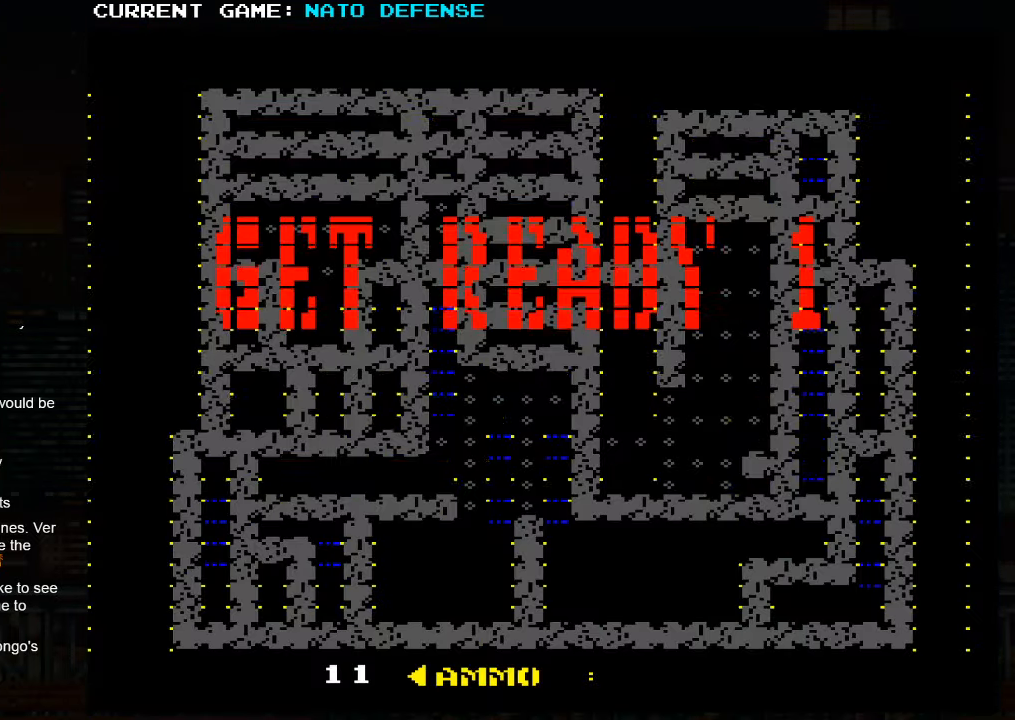
Gameplay with a controller (arcade stick); each line is a JSON object with the inputs held at the frame after it. "events" lists button and stick changes between this image and that frame as [ms after this image, input, new state], when the widget could be followed in between. Not read: L3 R3.
{"buttons": [], "left_stick": "center", "events": []}
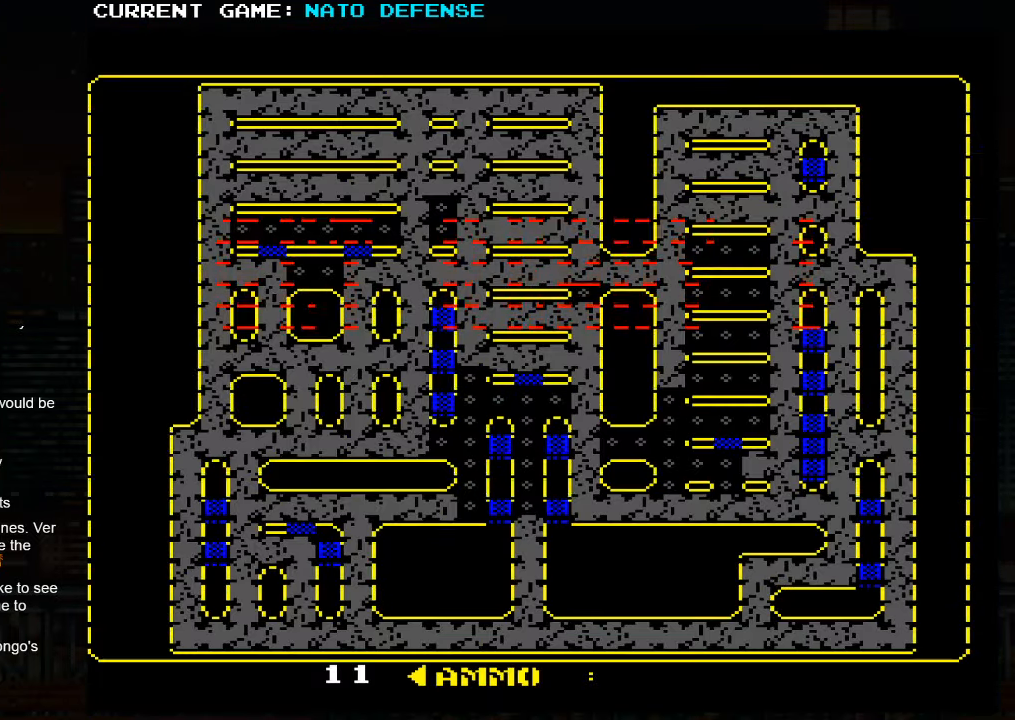
{"buttons": [], "left_stick": "center", "events": []}
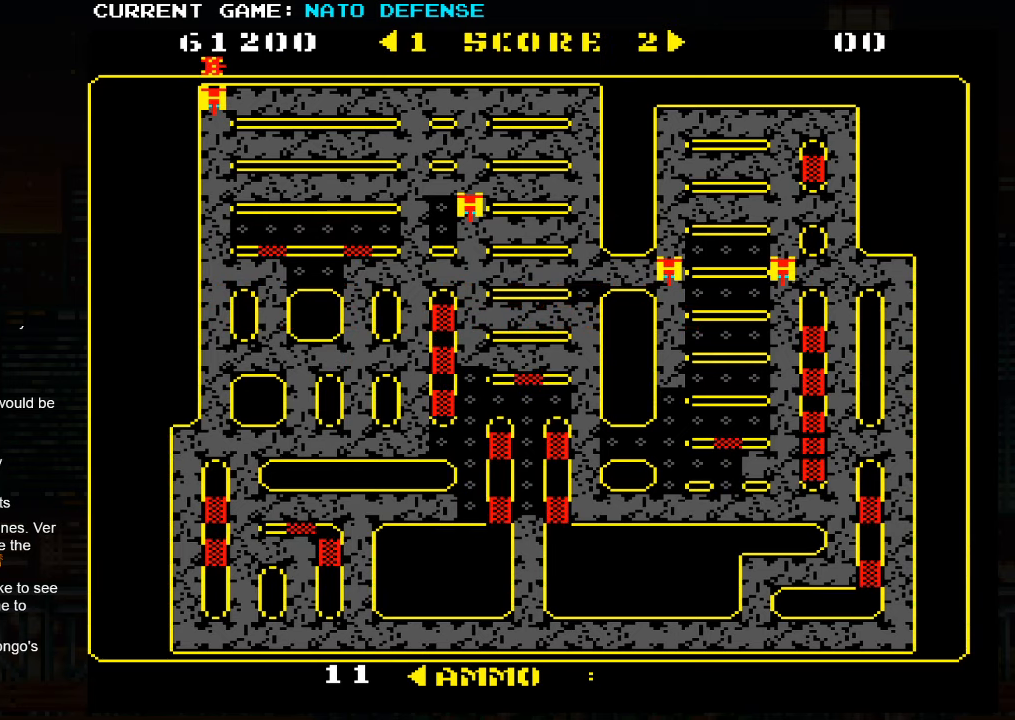
{"buttons": [], "left_stick": "down", "events": [[100, "left_stick", "right"], [367, "left_stick", "down"]]}
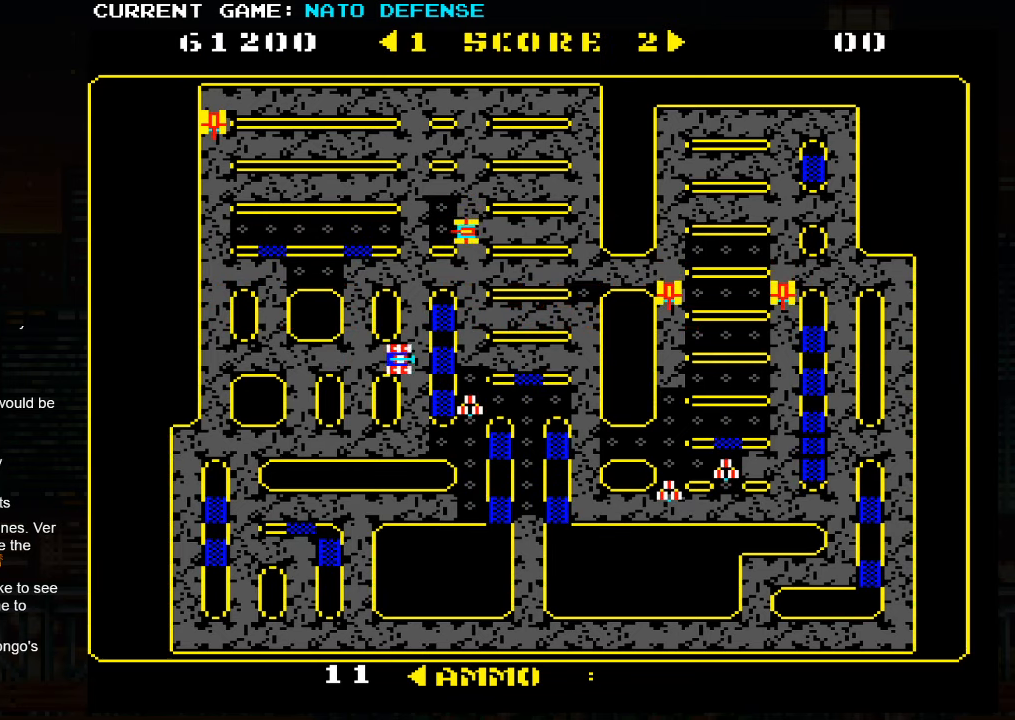
{"buttons": [], "left_stick": "right", "events": [[300, "left_stick", "right"]]}
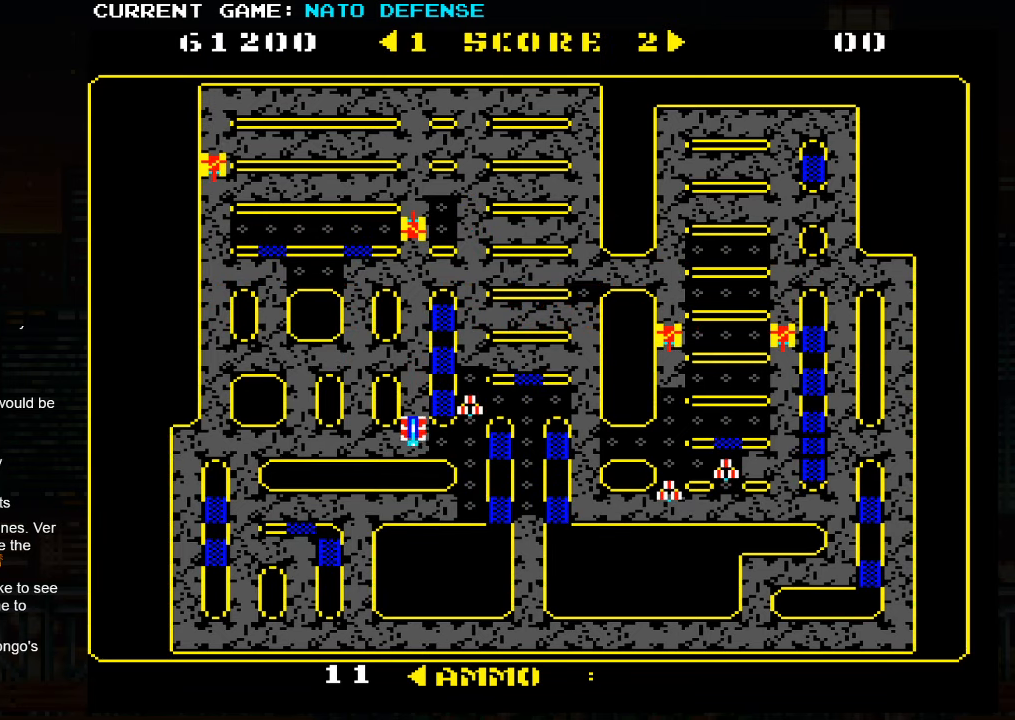
{"buttons": [], "left_stick": "down", "events": [[184, "left_stick", "down"]]}
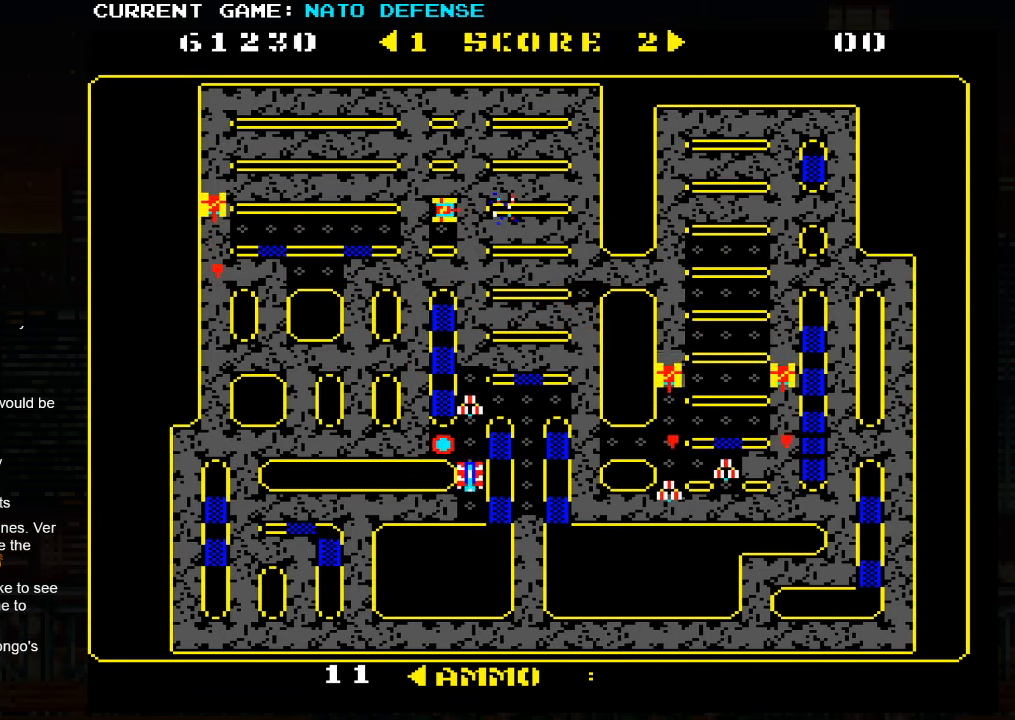
{"buttons": [], "left_stick": "down", "events": [[50, "left_stick", "left"], [500, "left_stick", "down"]]}
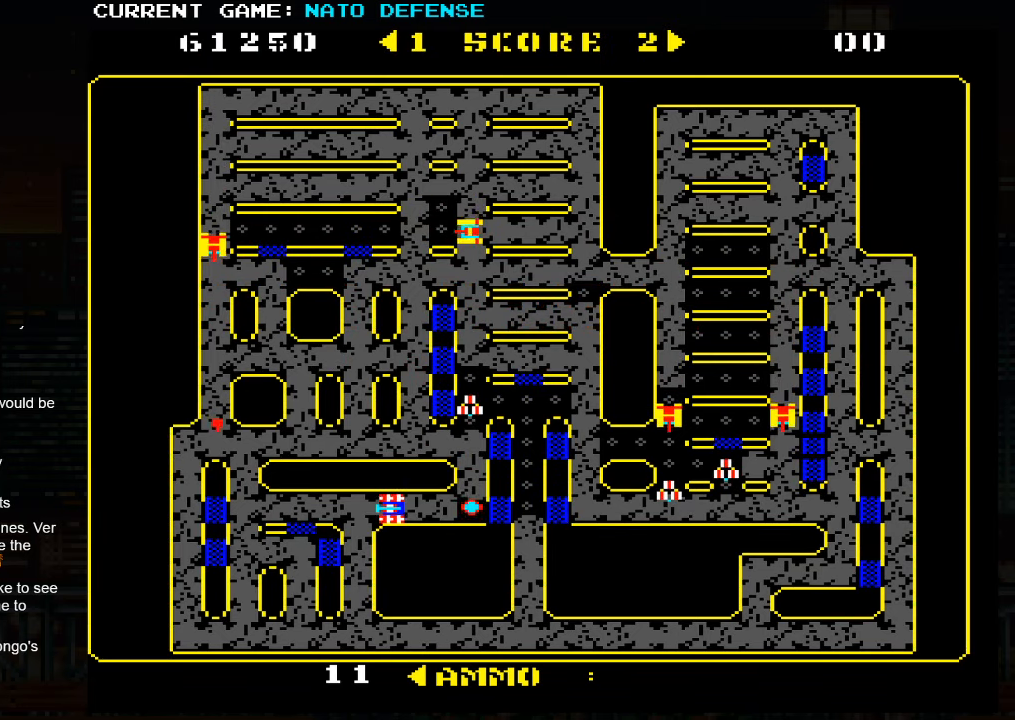
{"buttons": [], "left_stick": "down", "events": []}
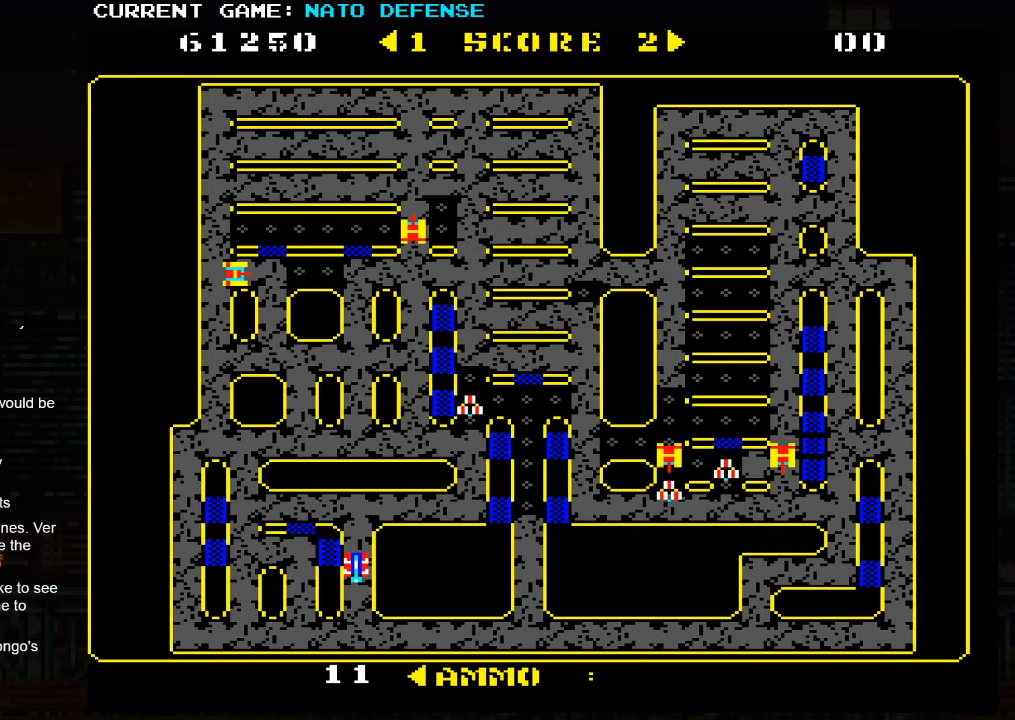
{"buttons": [], "left_stick": "right", "events": [[117, "left_stick", "right"]]}
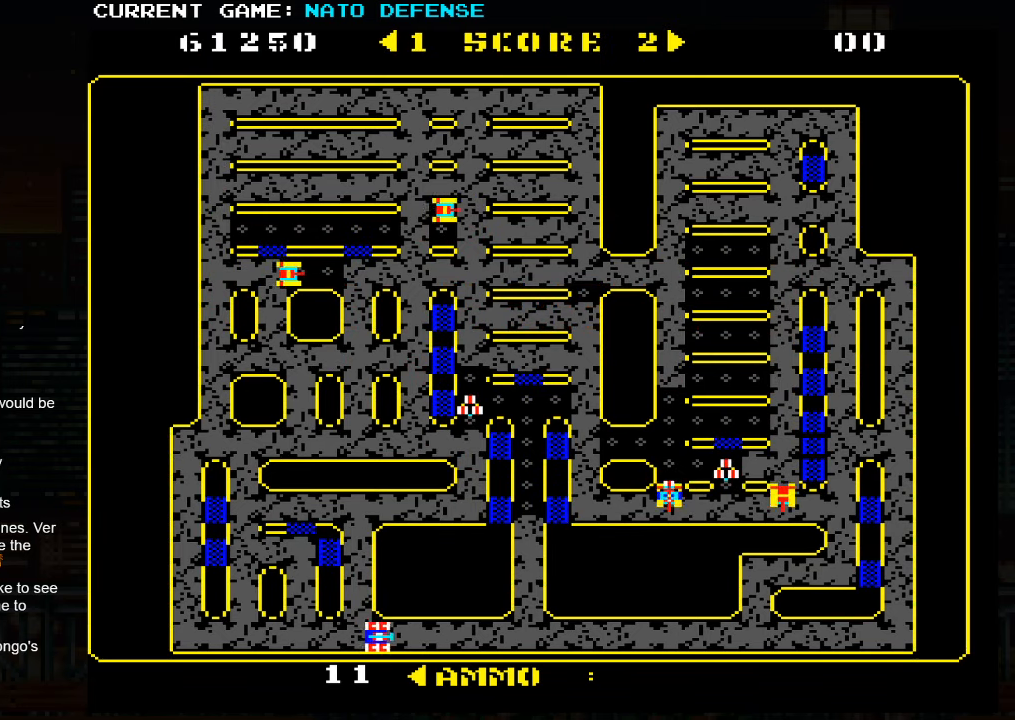
{"buttons": [], "left_stick": "right", "events": []}
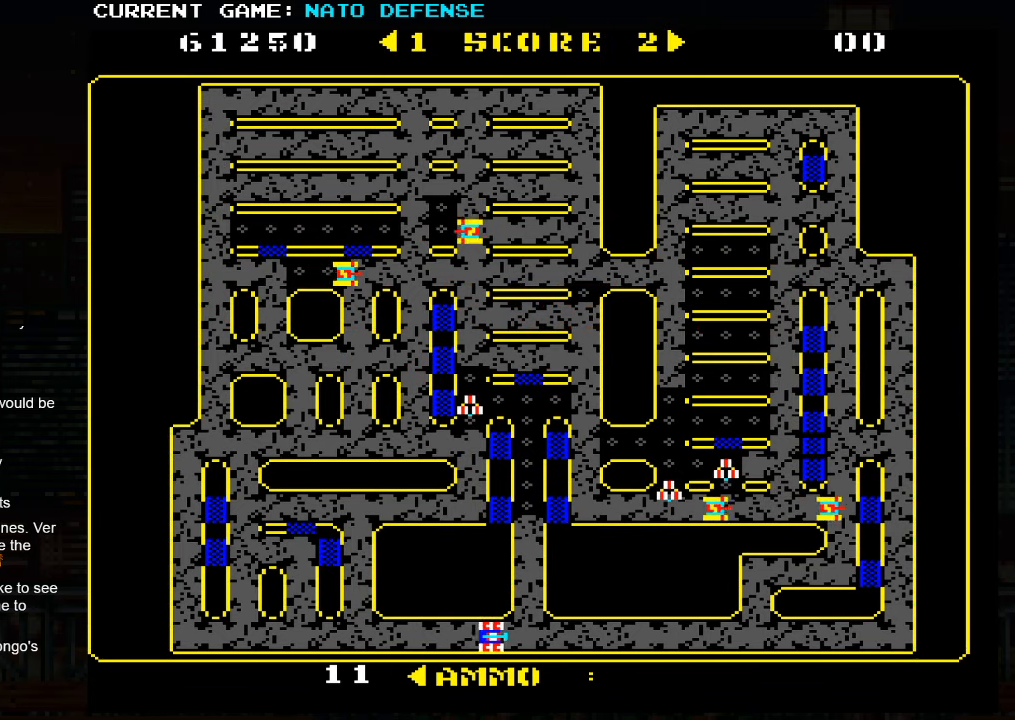
{"buttons": [], "left_stick": "right", "events": []}
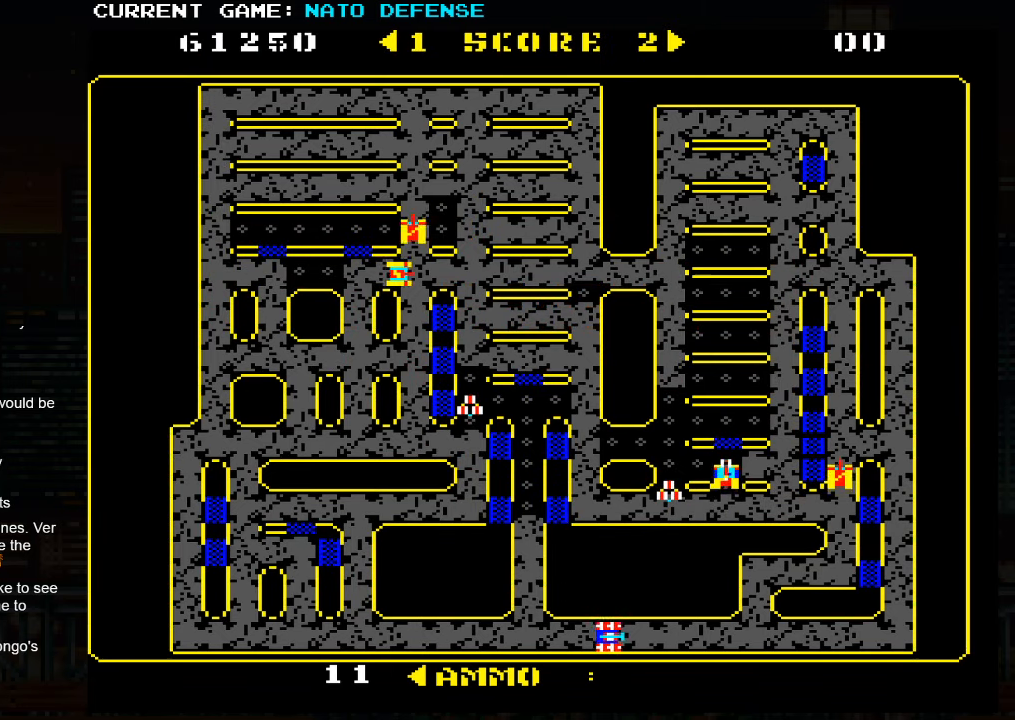
{"buttons": [], "left_stick": "up", "events": [[484, "left_stick", "up"]]}
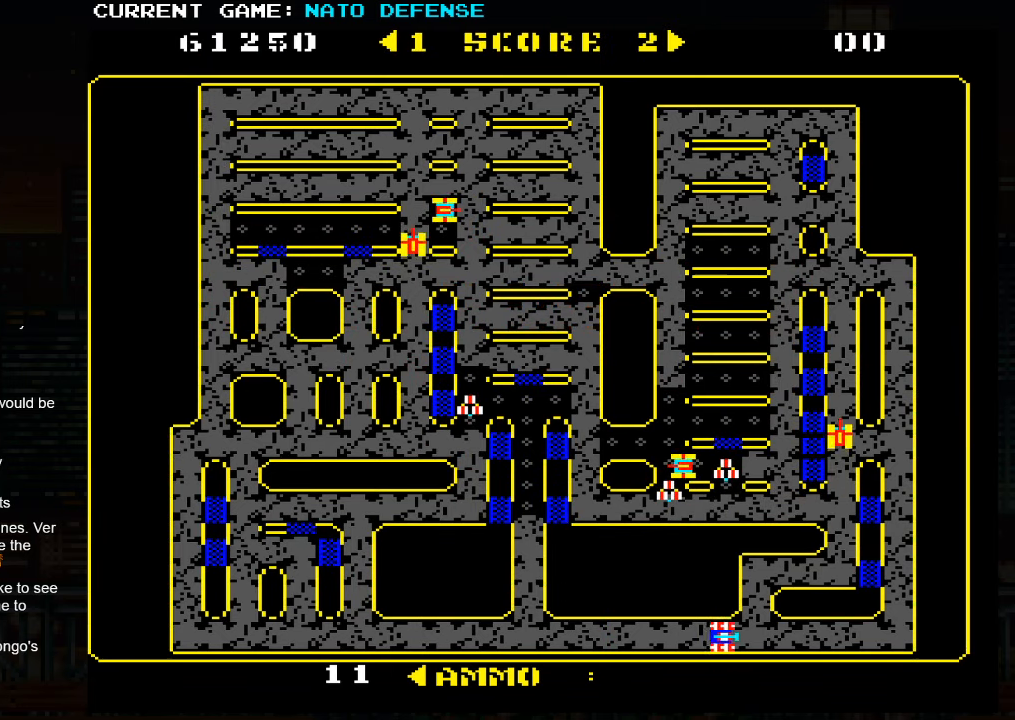
{"buttons": [], "left_stick": "right", "events": [[333, "left_stick", "right"]]}
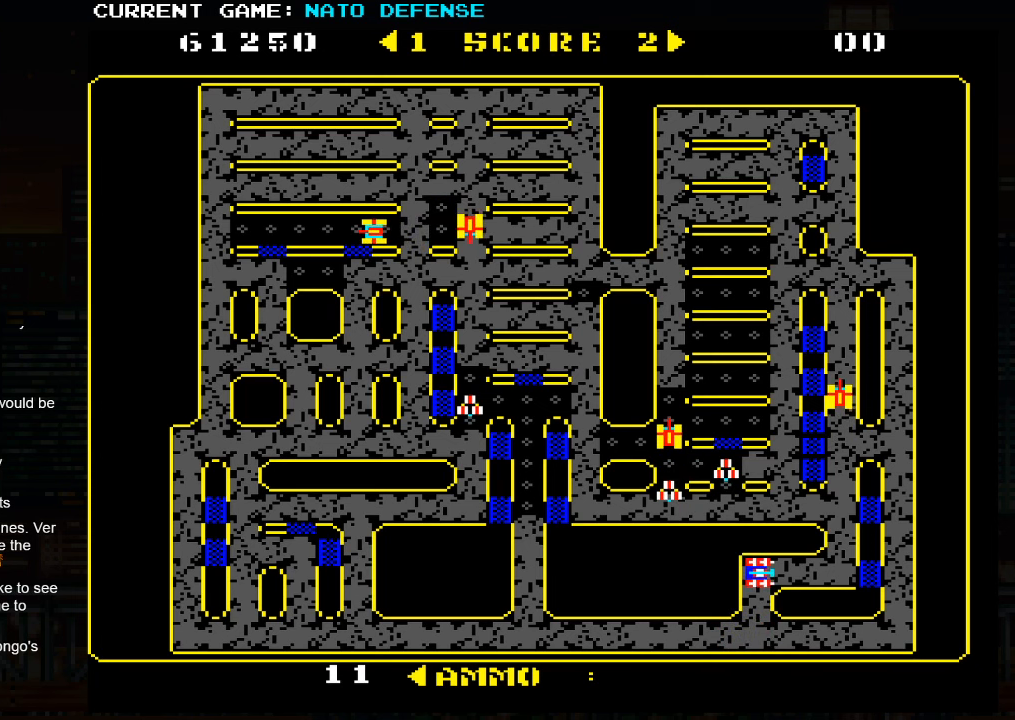
{"buttons": [], "left_stick": "up", "events": [[250, "left_stick", "up"]]}
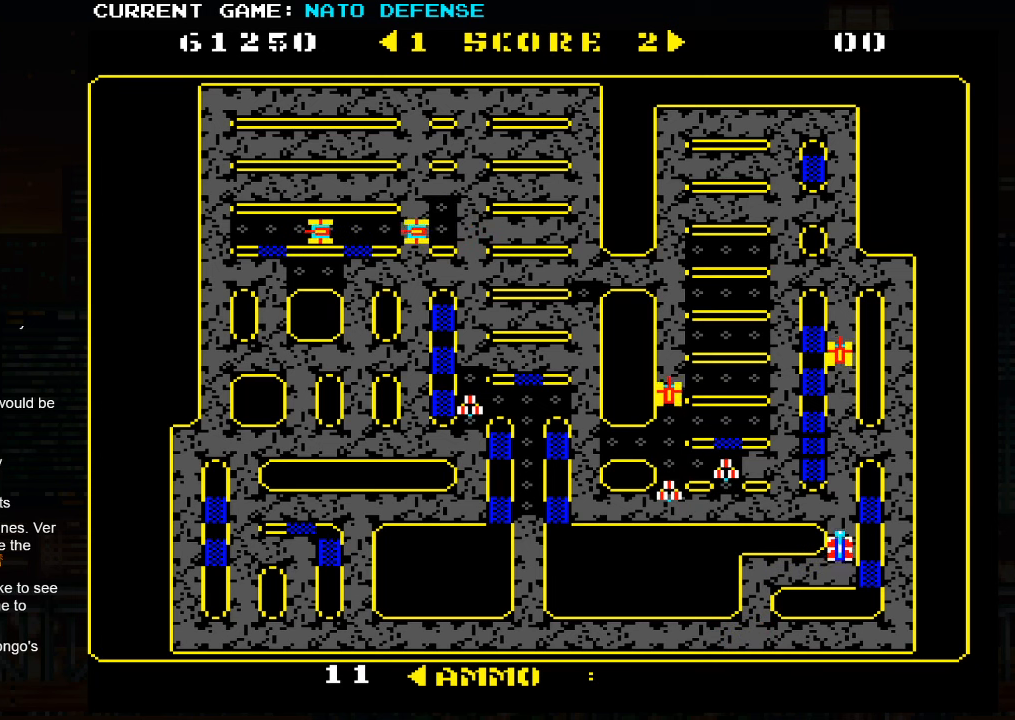
{"buttons": [], "left_stick": "up", "events": [[66, "left_stick", "left"], [283, "left_stick", "up"]]}
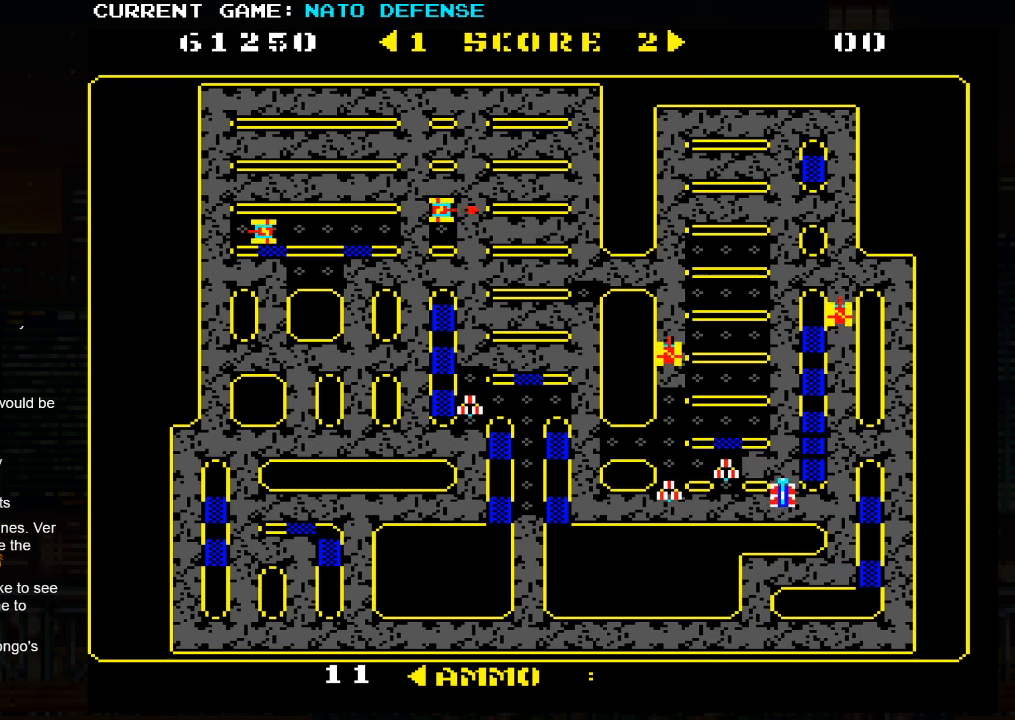
{"buttons": [], "left_stick": "left", "events": [[316, "left_stick", "left"]]}
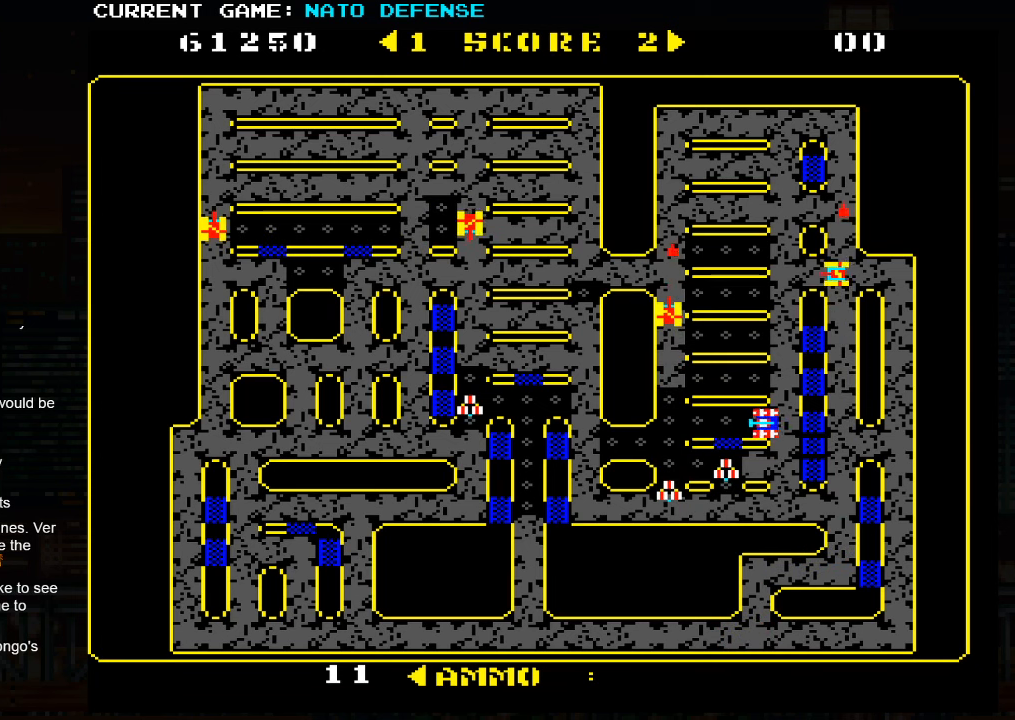
{"buttons": [], "left_stick": "up", "events": [[250, "left_stick", "up"]]}
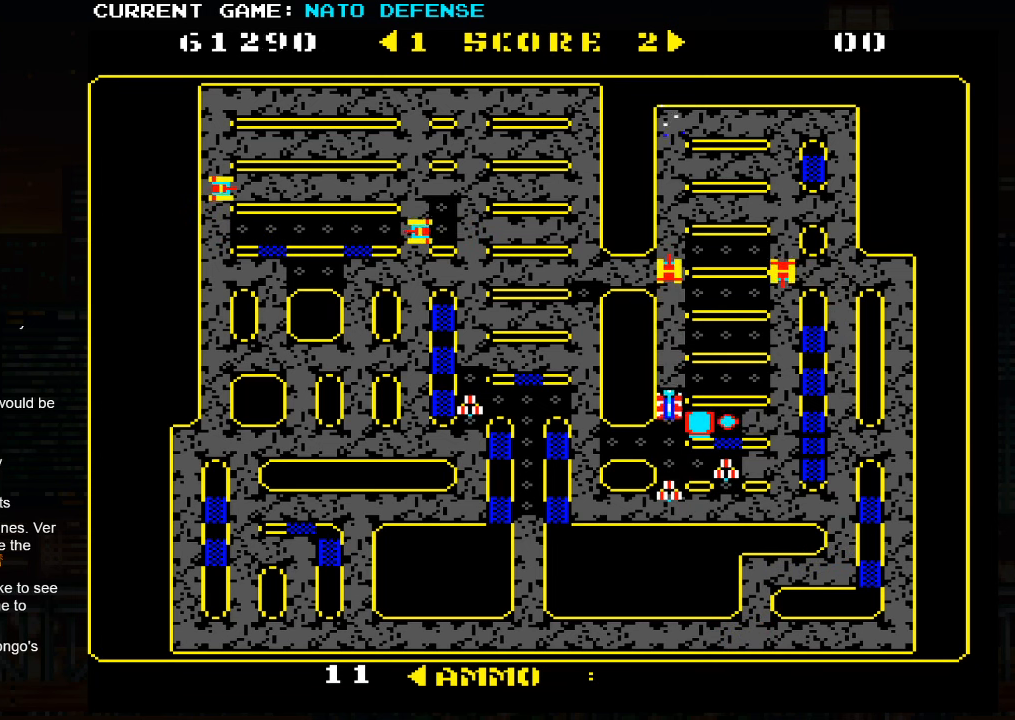
{"buttons": [], "left_stick": "left", "events": [[16, "left_stick", "right"], [450, "left_stick", "center"], [500, "left_stick", "left"]]}
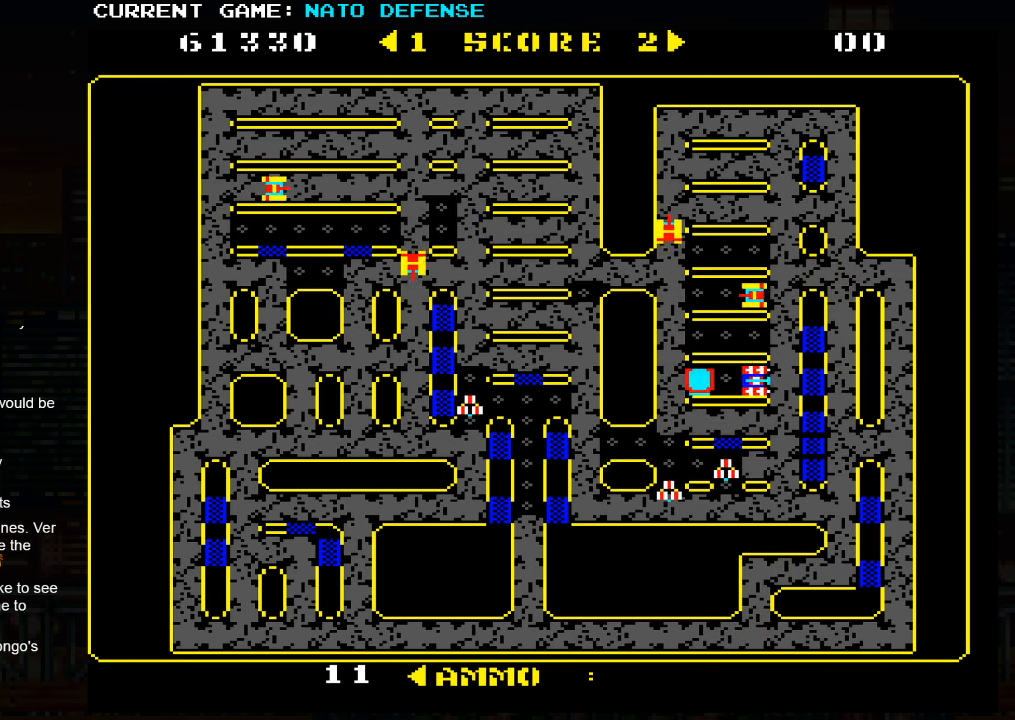
{"buttons": [], "left_stick": "up", "events": [[133, "left_stick", "right"], [300, "left_stick", "up"]]}
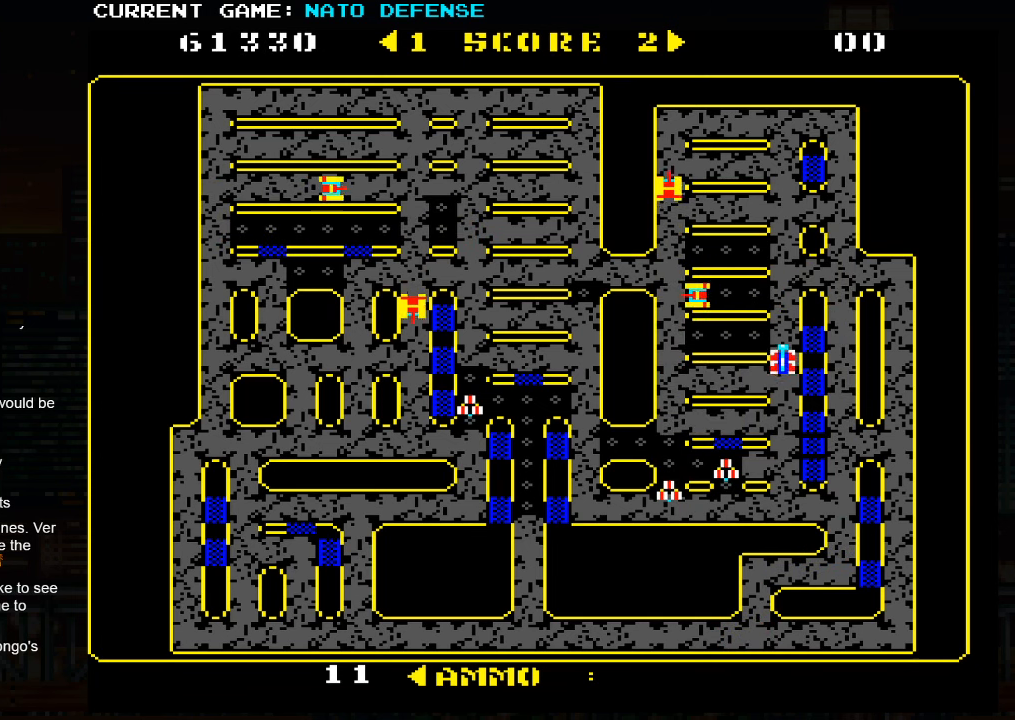
{"buttons": [], "left_stick": "left", "events": [[33, "left_stick", "left"], [283, "left_stick", "center"], [366, "left_stick", "right"], [500, "left_stick", "left"]]}
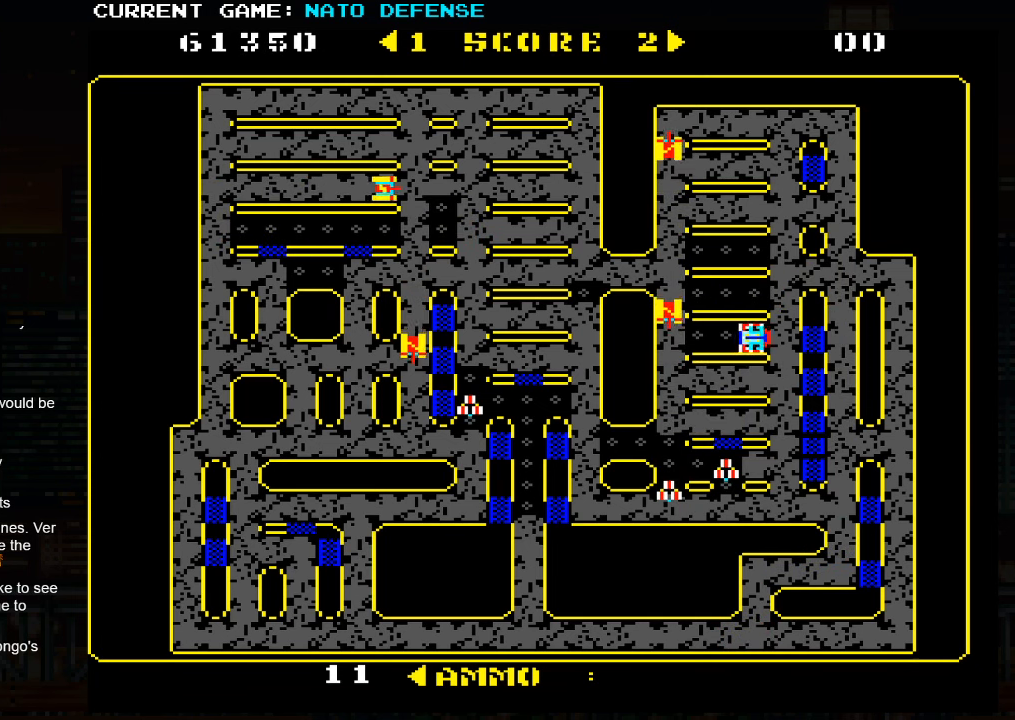
{"buttons": [], "left_stick": "up", "events": [[100, "SQUARE", "down"], [250, "SQUARE", "up"], [450, "left_stick", "up"]]}
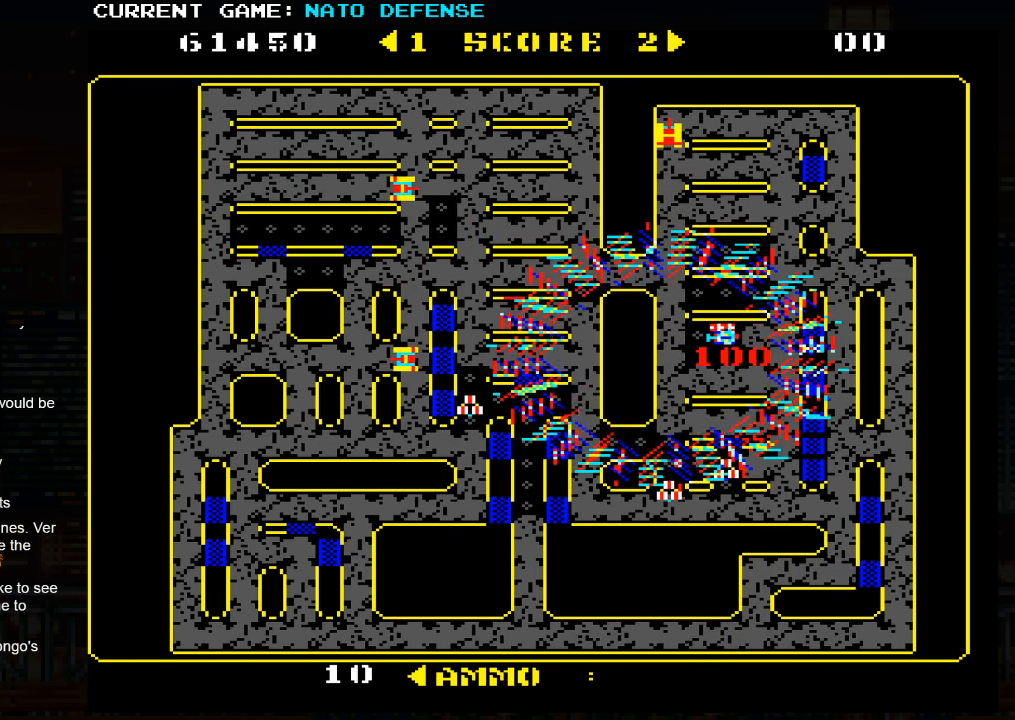
{"buttons": [], "left_stick": "right", "events": [[333, "left_stick", "right"]]}
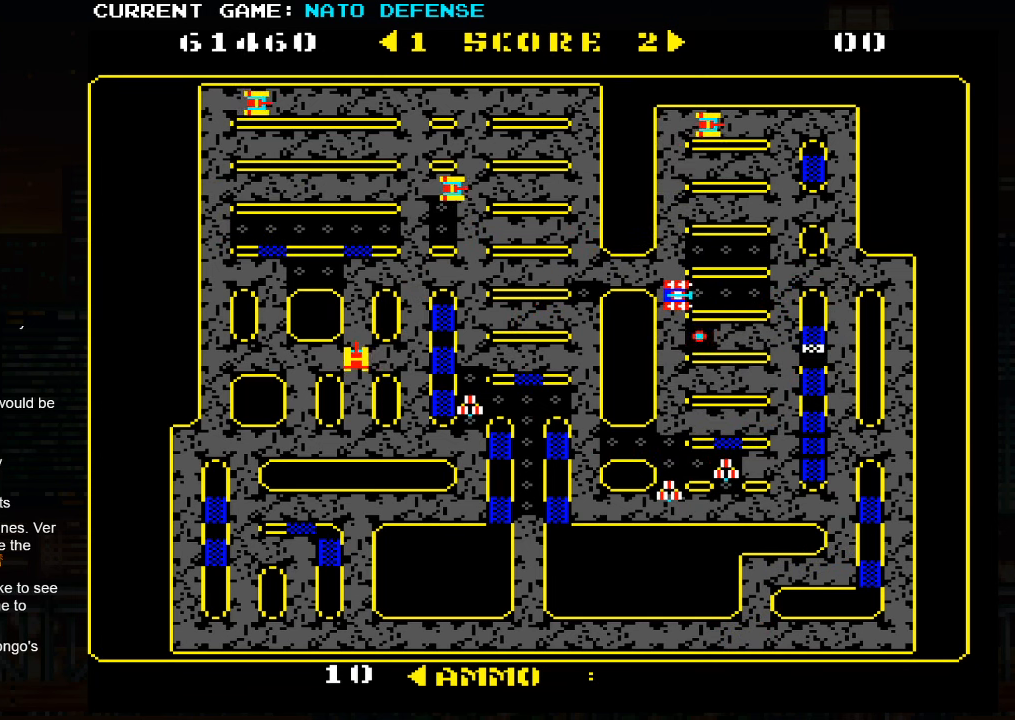
{"buttons": [], "left_stick": "up", "events": [[350, "left_stick", "up"]]}
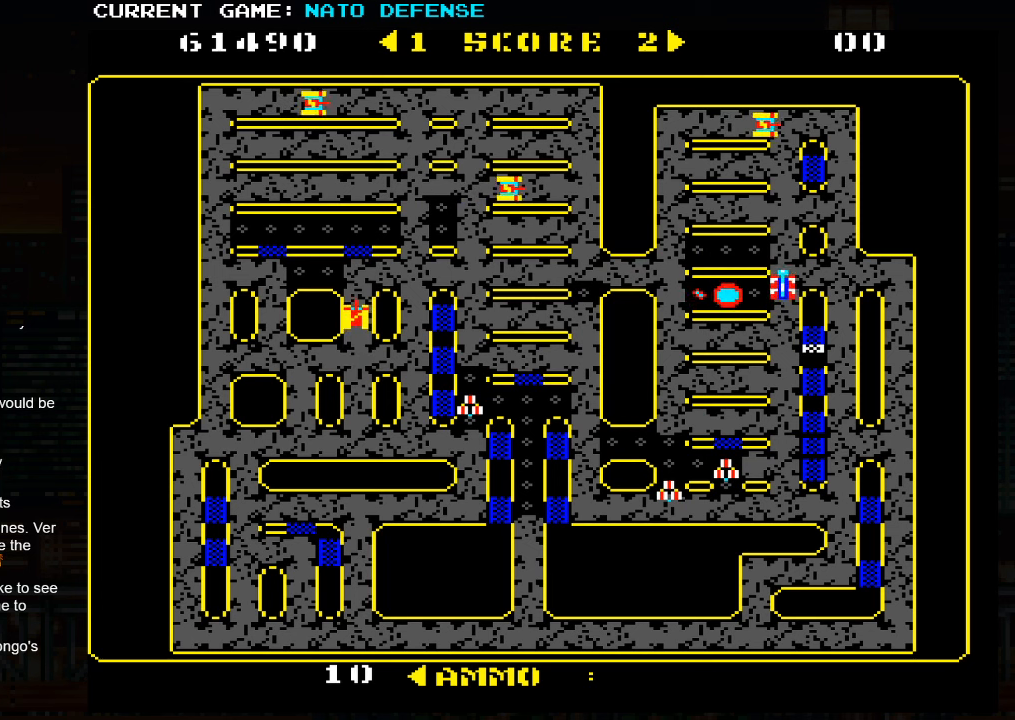
{"buttons": [], "left_stick": "left", "events": [[50, "SQUARE", "down"], [133, "left_stick", "left"], [150, "SQUARE", "up"]]}
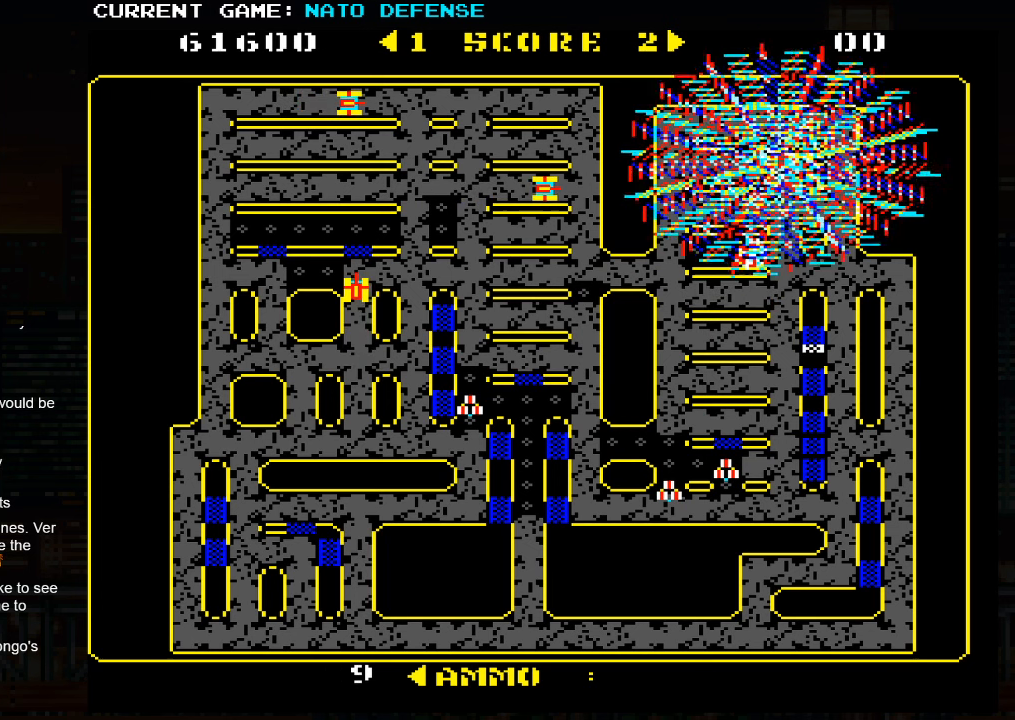
{"buttons": [], "left_stick": "down", "events": [[267, "left_stick", "down"]]}
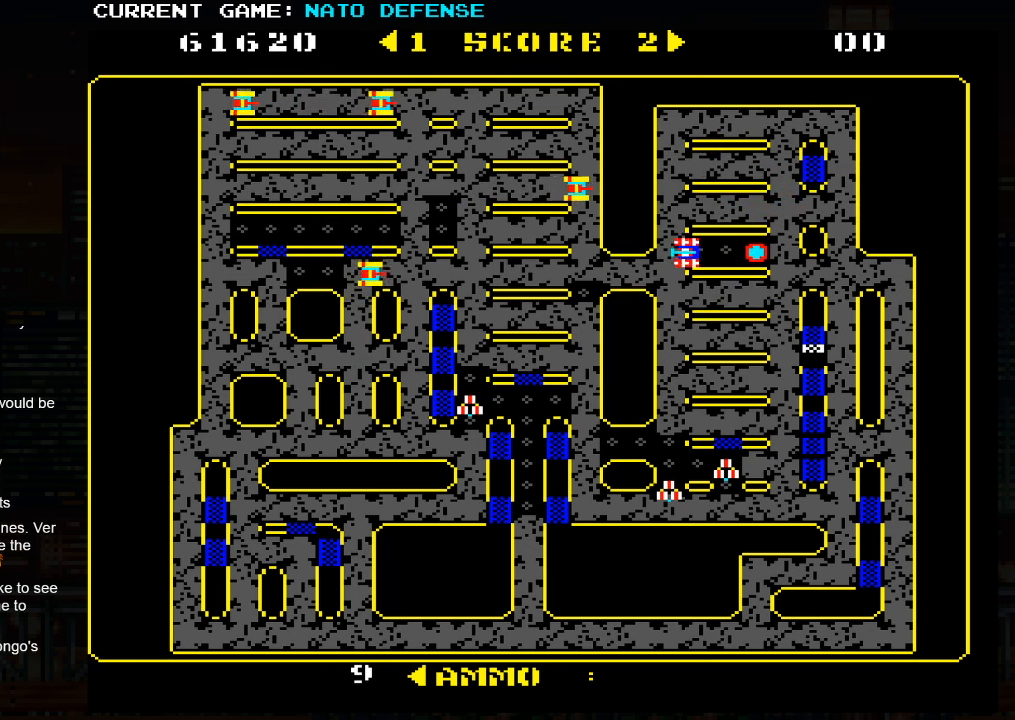
{"buttons": [], "left_stick": "up", "events": [[367, "left_stick", "up"]]}
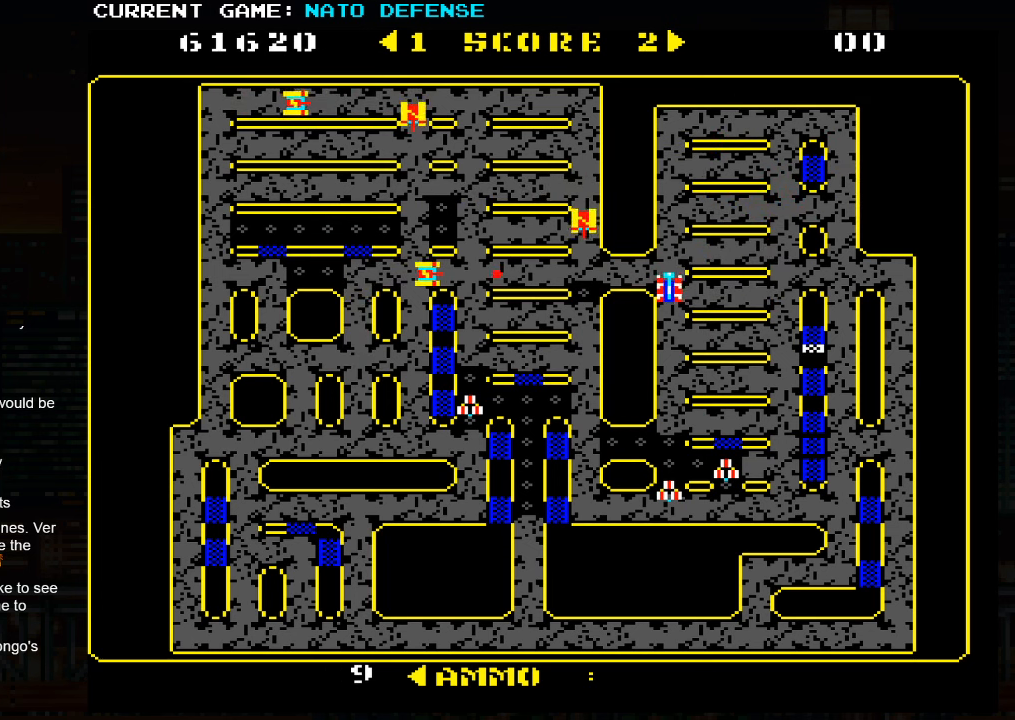
{"buttons": [], "left_stick": "right", "events": [[117, "left_stick", "right"]]}
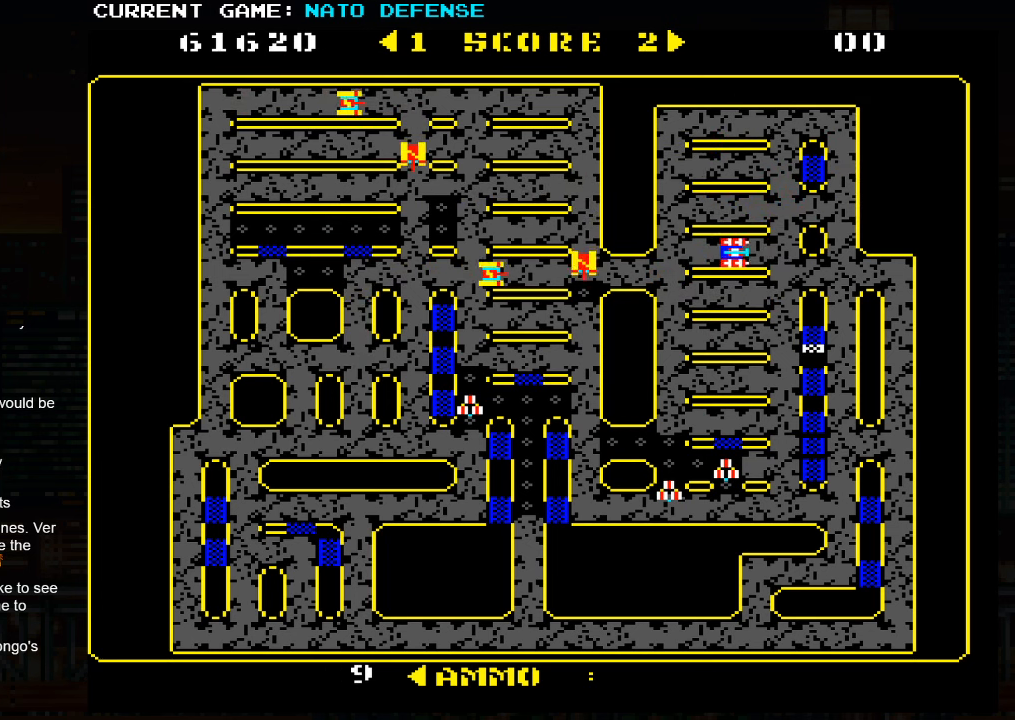
{"buttons": [], "left_stick": "down", "events": [[233, "left_stick", "down"]]}